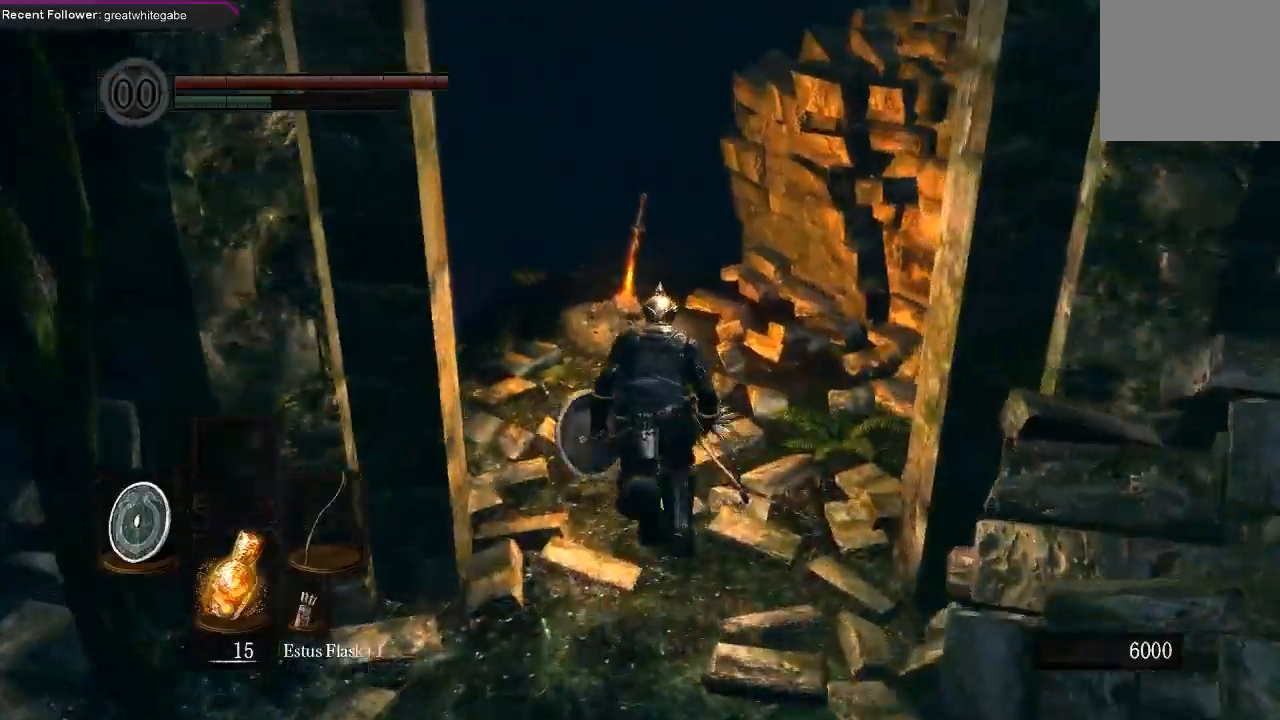
Gameplay with a controller (Xbox layout); each line is a JSON object with the inputs held at the frame after it. "events" lists button and stick changes between this image and that frame as [ms after this image, input, new state], when the widget could be followed in between.
{"buttons": [], "left_stick": "up", "right_stick": "center", "events": [[200, "B", "up"]]}
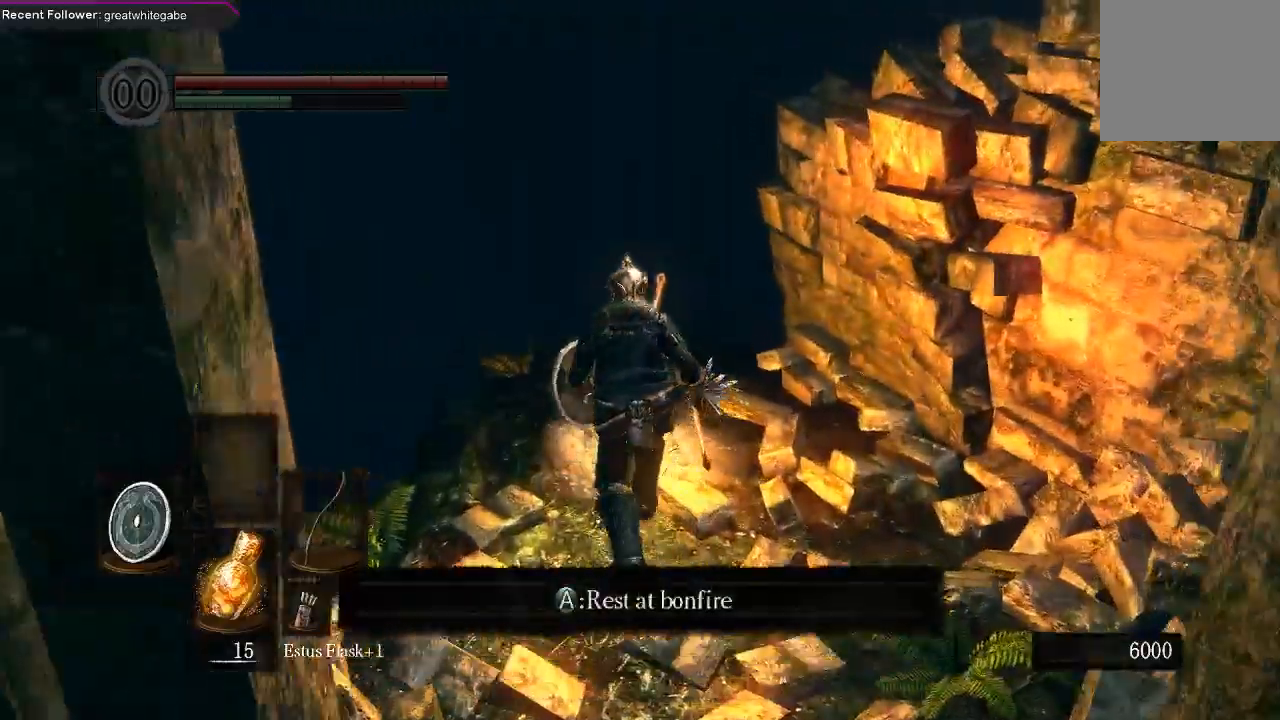
{"buttons": [], "left_stick": "center", "right_stick": "center"}
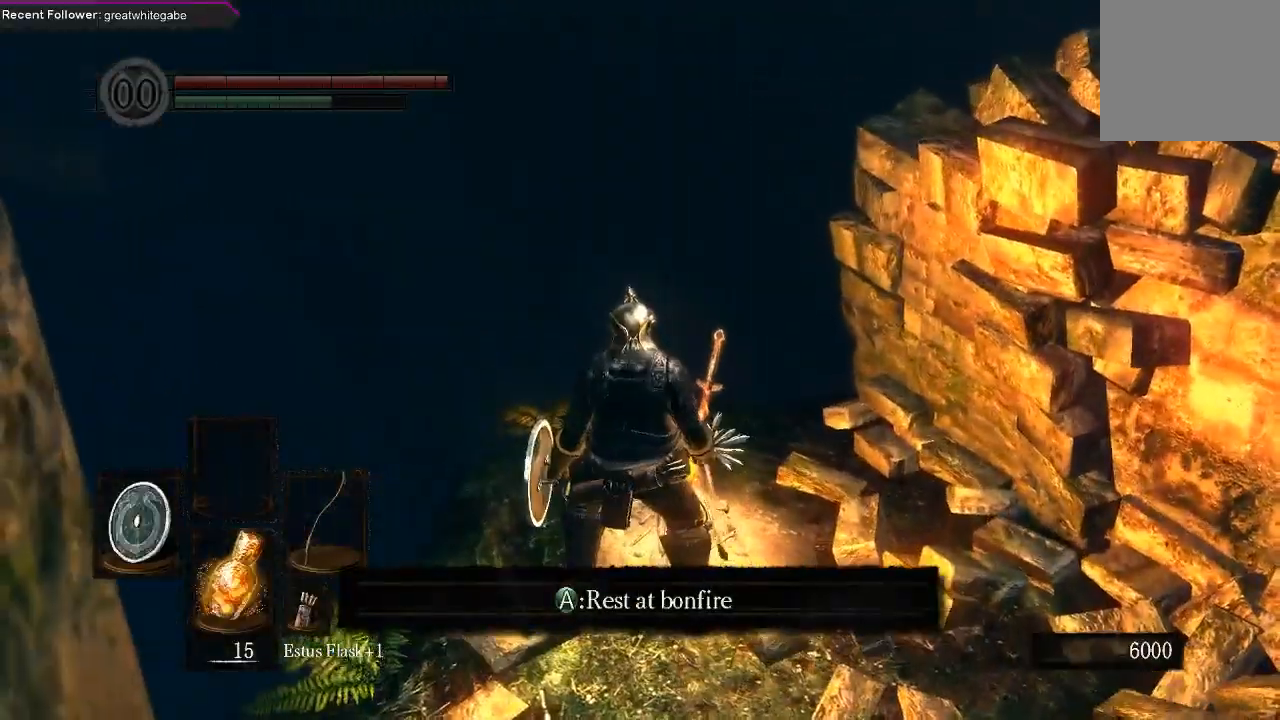
{"buttons": ["A"], "left_stick": "up", "right_stick": "center", "events": [[133, "right_stick", "right"], [300, "L2", "down"], [333, "right_stick", "center"], [433, "left_stick", "up"], [467, "A", "down"], [467, "L2", "up"]]}
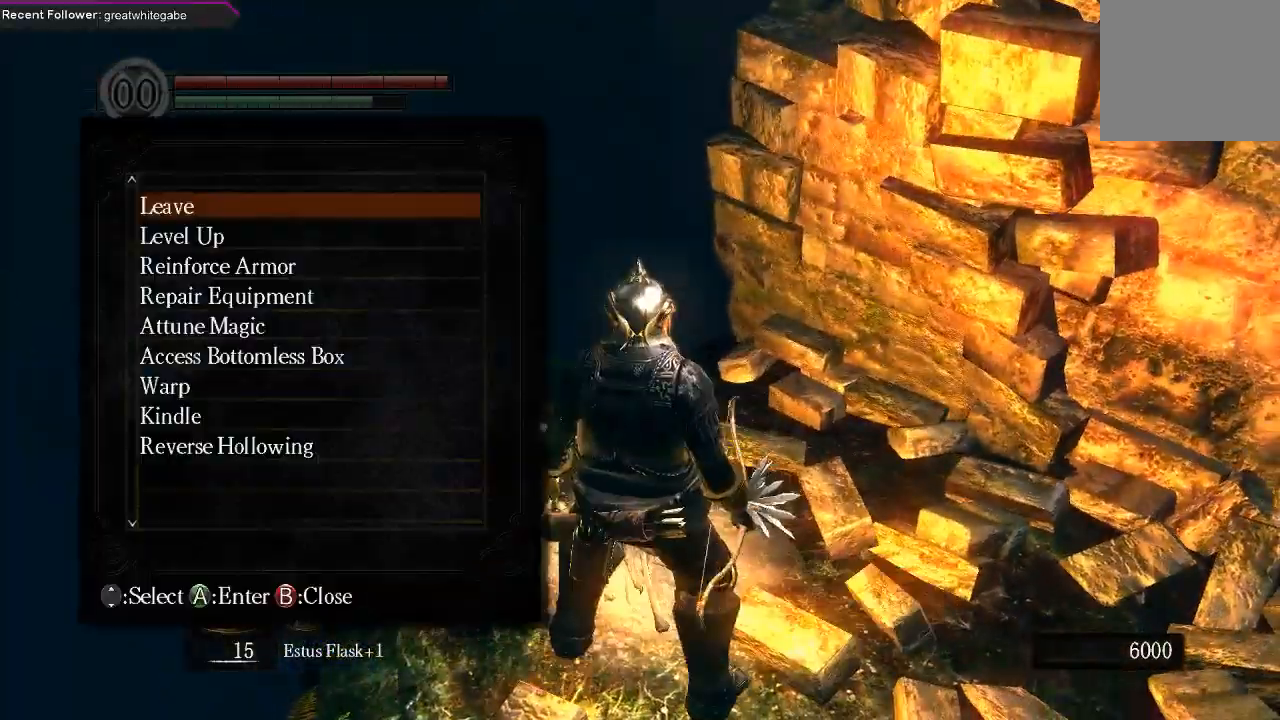
{"buttons": [], "left_stick": "center", "right_stick": "center", "events": [[67, "A", "up"], [67, "L2", "down"], [133, "left_stick", "center"], [467, "L2", "up"]]}
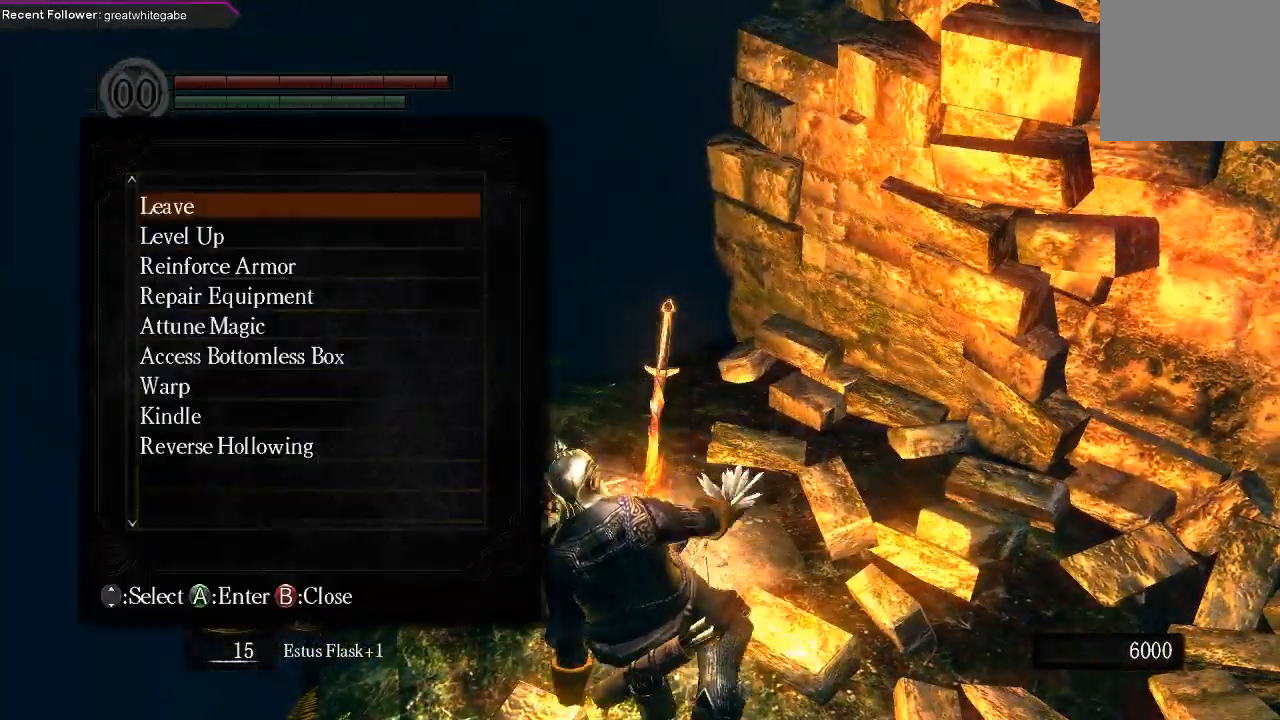
{"buttons": ["DPAD_DOWN"], "left_stick": "center", "right_stick": "center", "events": [[100, "DPAD_DOWN", "down"], [167, "DPAD_DOWN", "up"], [300, "DPAD_DOWN", "down"], [367, "DPAD_DOWN", "up"], [433, "DPAD_DOWN", "down"]]}
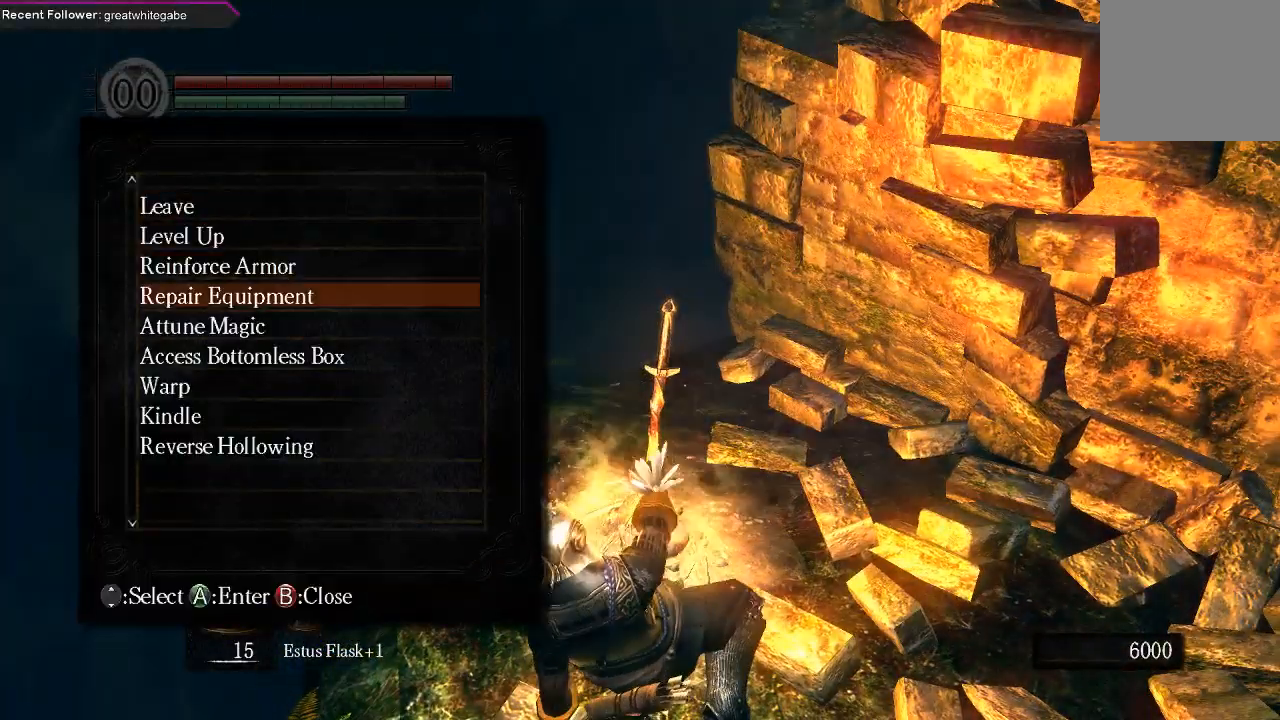
{"buttons": ["DPAD_DOWN"], "left_stick": "center", "right_stick": "center", "events": [[67, "DPAD_DOWN", "up"], [133, "DPAD_DOWN", "down"], [233, "DPAD_DOWN", "up"], [300, "DPAD_DOWN", "down"], [400, "DPAD_DOWN", "up"], [467, "DPAD_DOWN", "down"]]}
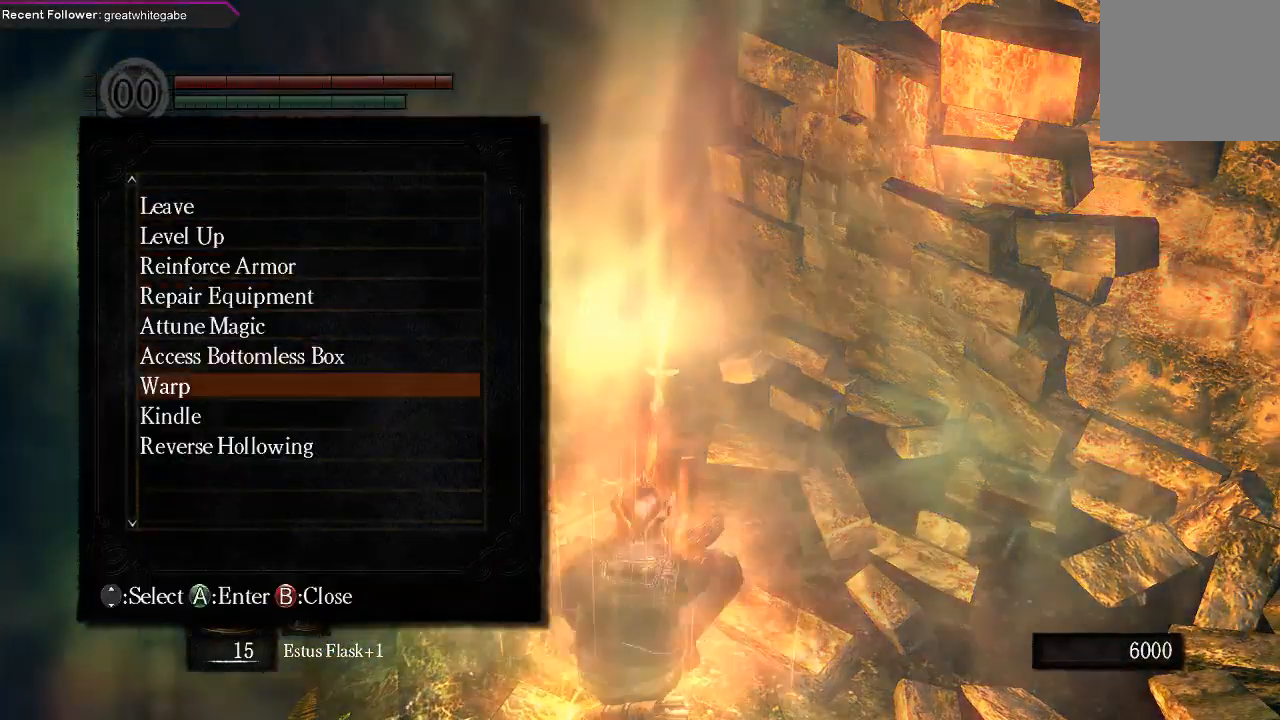
{"buttons": [], "left_stick": "center", "right_stick": "center", "events": [[33, "A", "down"], [67, "DPAD_DOWN", "up"], [133, "A", "up"]]}
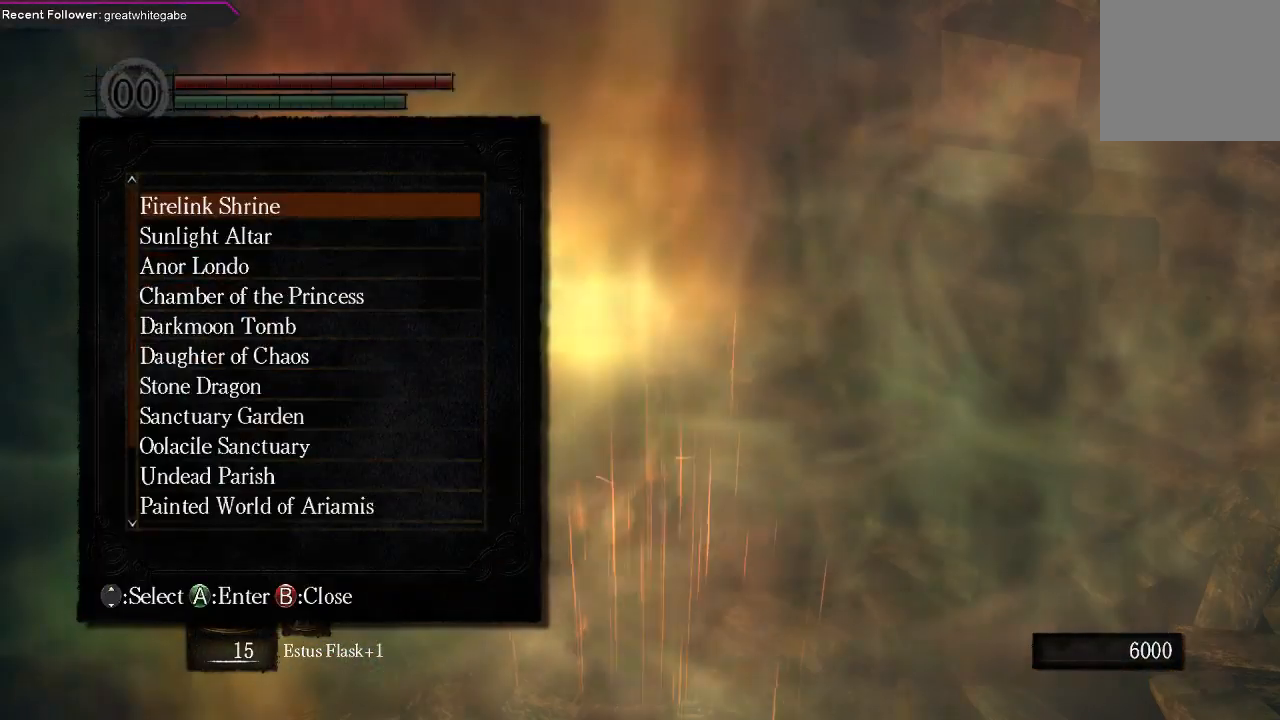
{"buttons": [], "left_stick": "center", "right_stick": "center", "events": []}
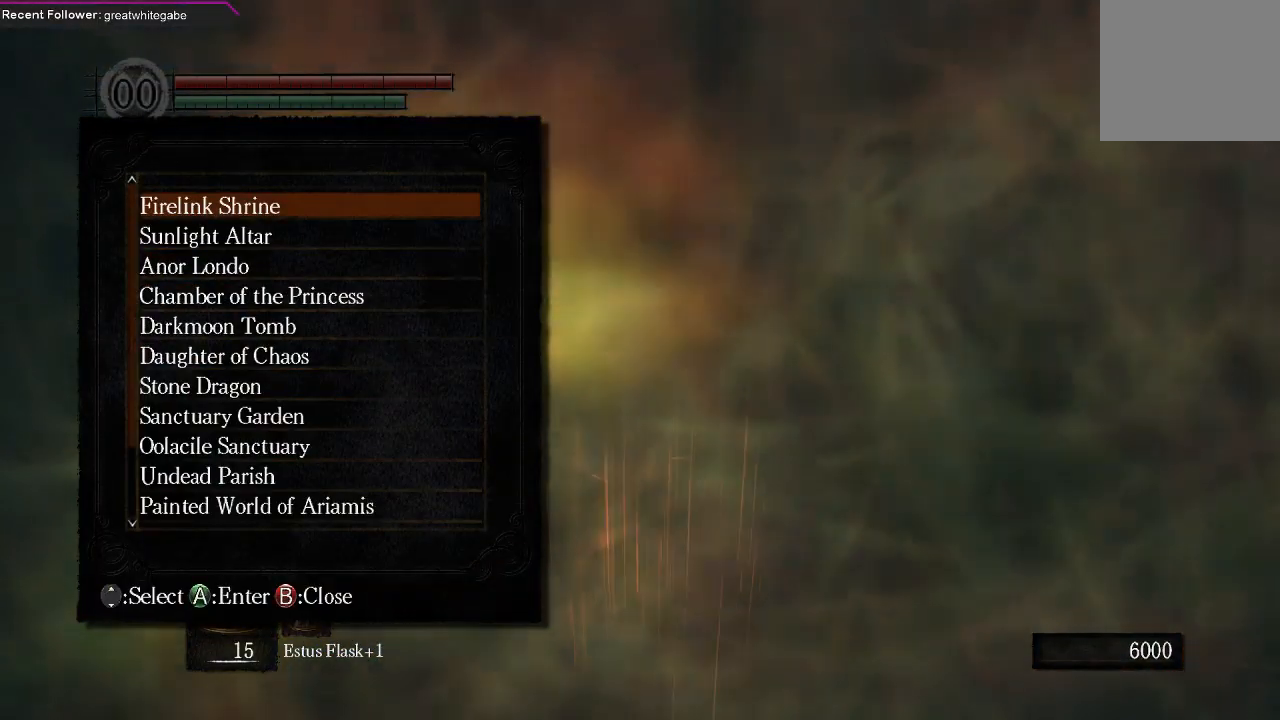
{"buttons": [], "left_stick": "center", "right_stick": "center", "events": []}
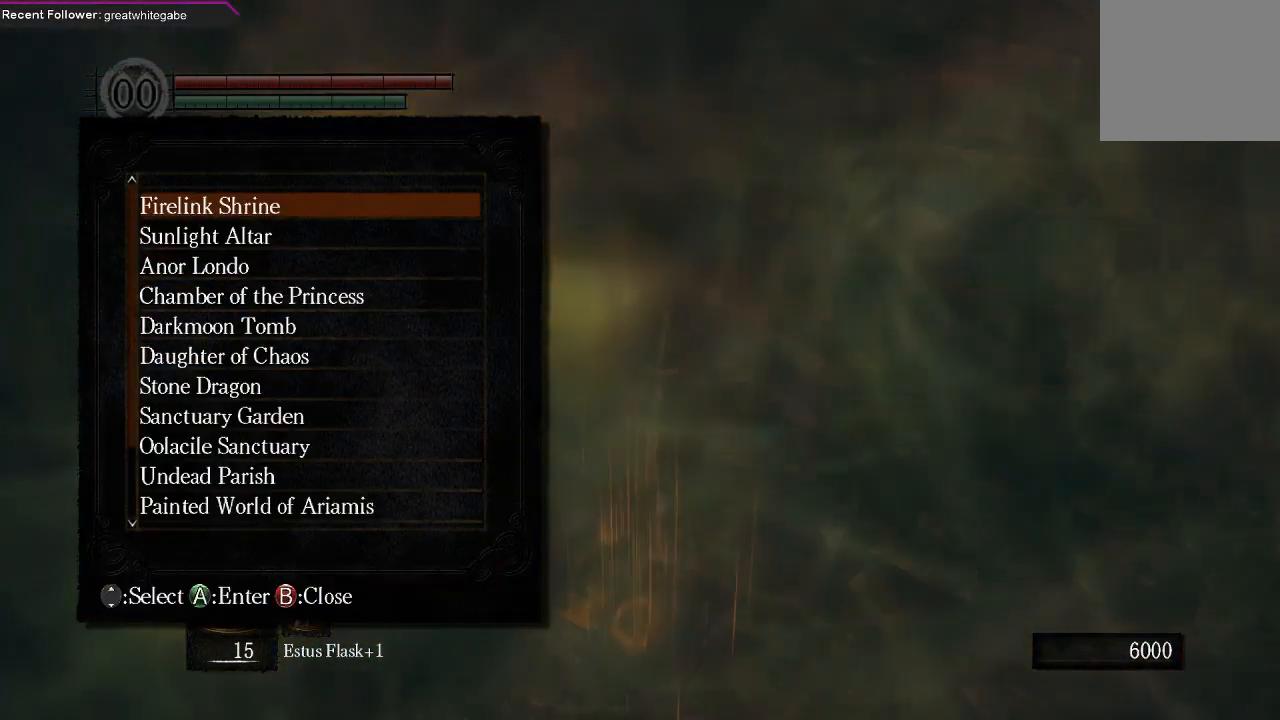
{"buttons": [], "left_stick": "center", "right_stick": "center", "events": []}
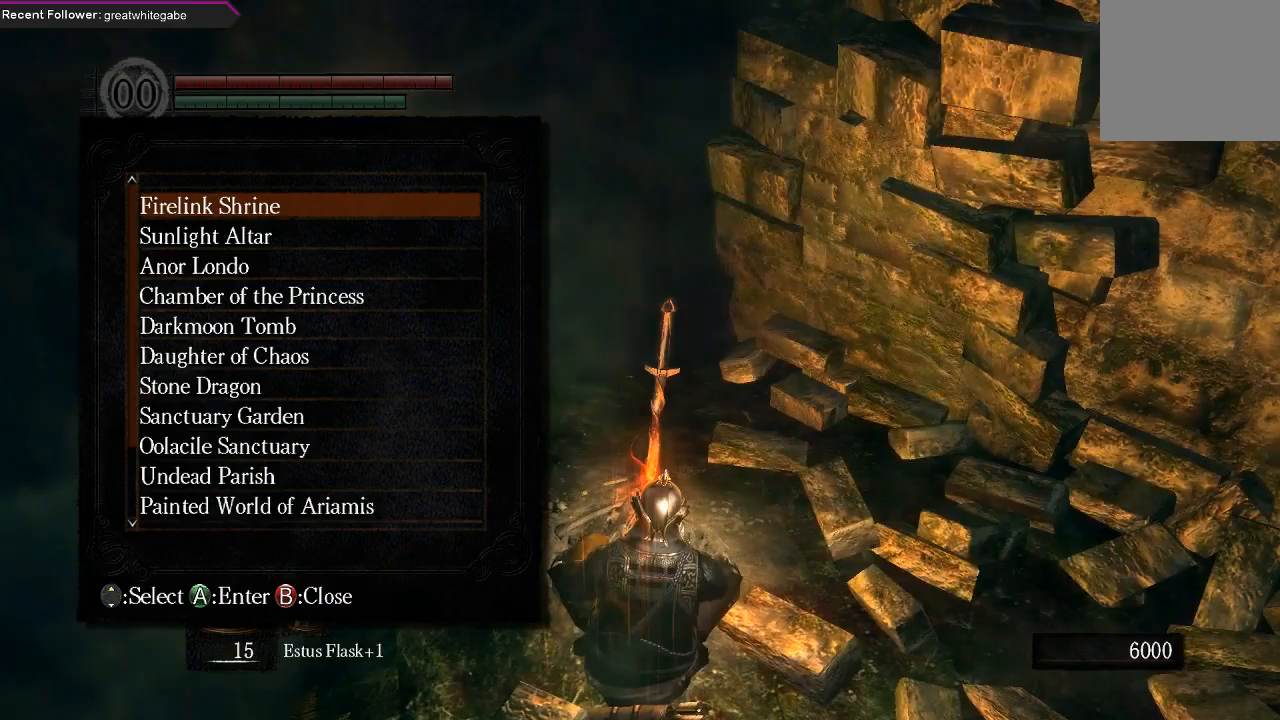
{"buttons": [], "left_stick": "center", "right_stick": "center", "events": []}
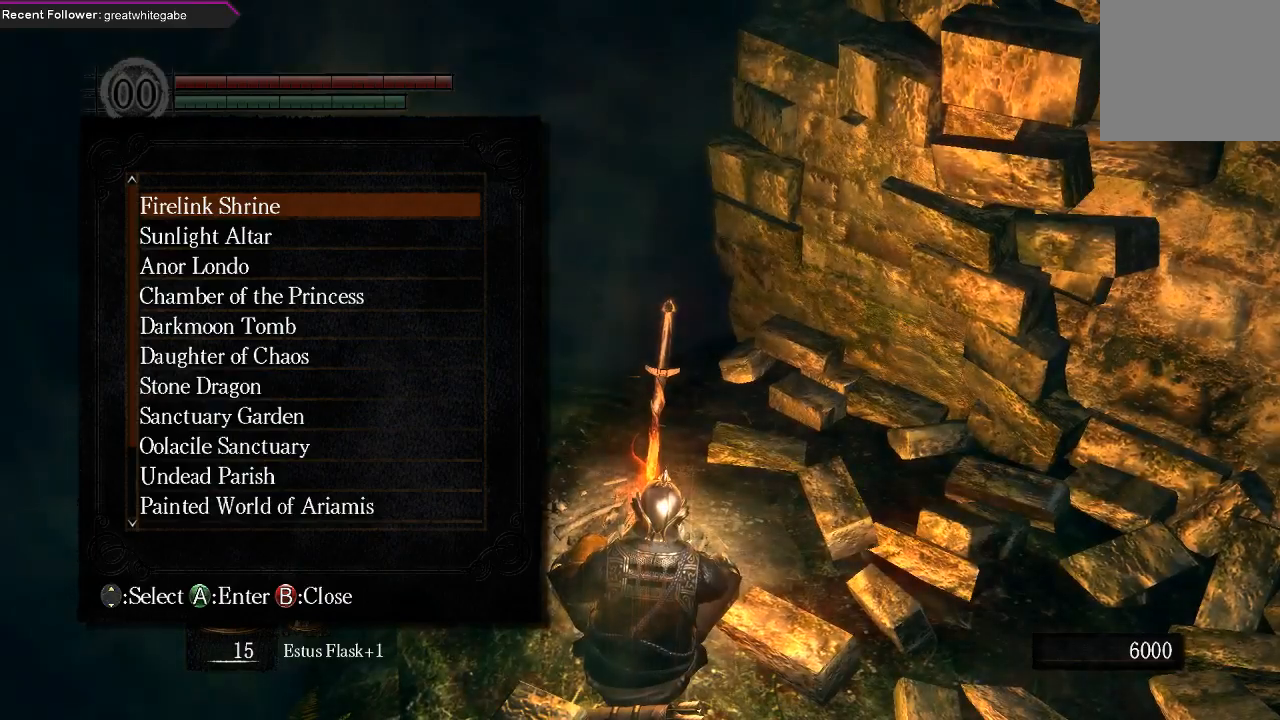
{"buttons": [], "left_stick": "center", "right_stick": "center", "events": [[367, "DPAD_DOWN", "down"], [500, "DPAD_DOWN", "up"]]}
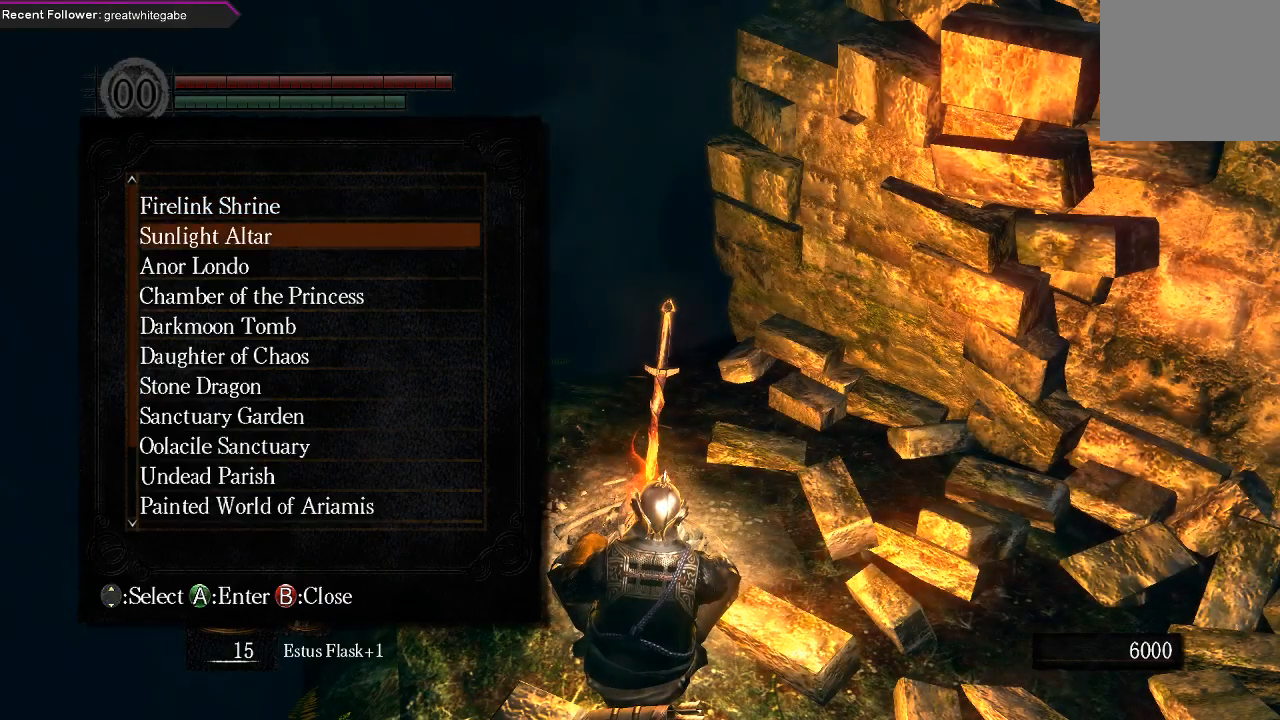
{"buttons": ["DPAD_DOWN"], "left_stick": "center", "right_stick": "center", "events": [[33, "DPAD_DOWN", "down"]]}
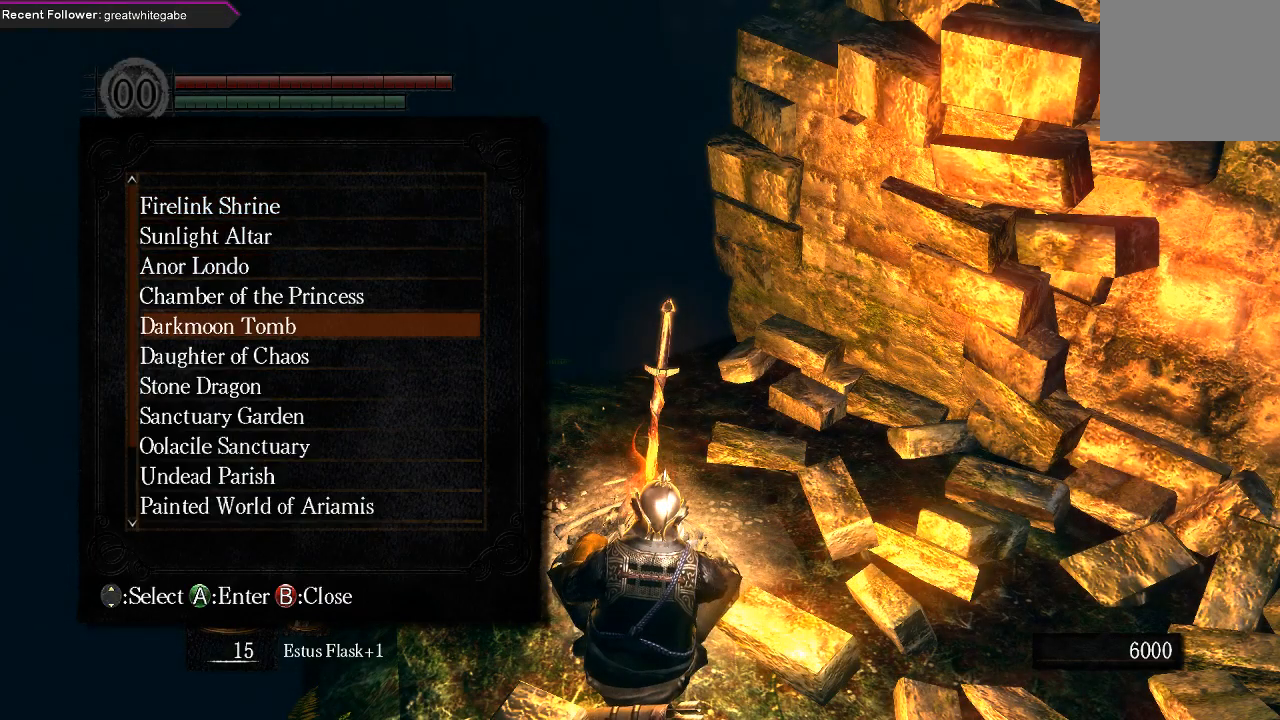
{"buttons": [], "left_stick": "center", "right_stick": "center", "events": [[433, "DPAD_DOWN", "up"]]}
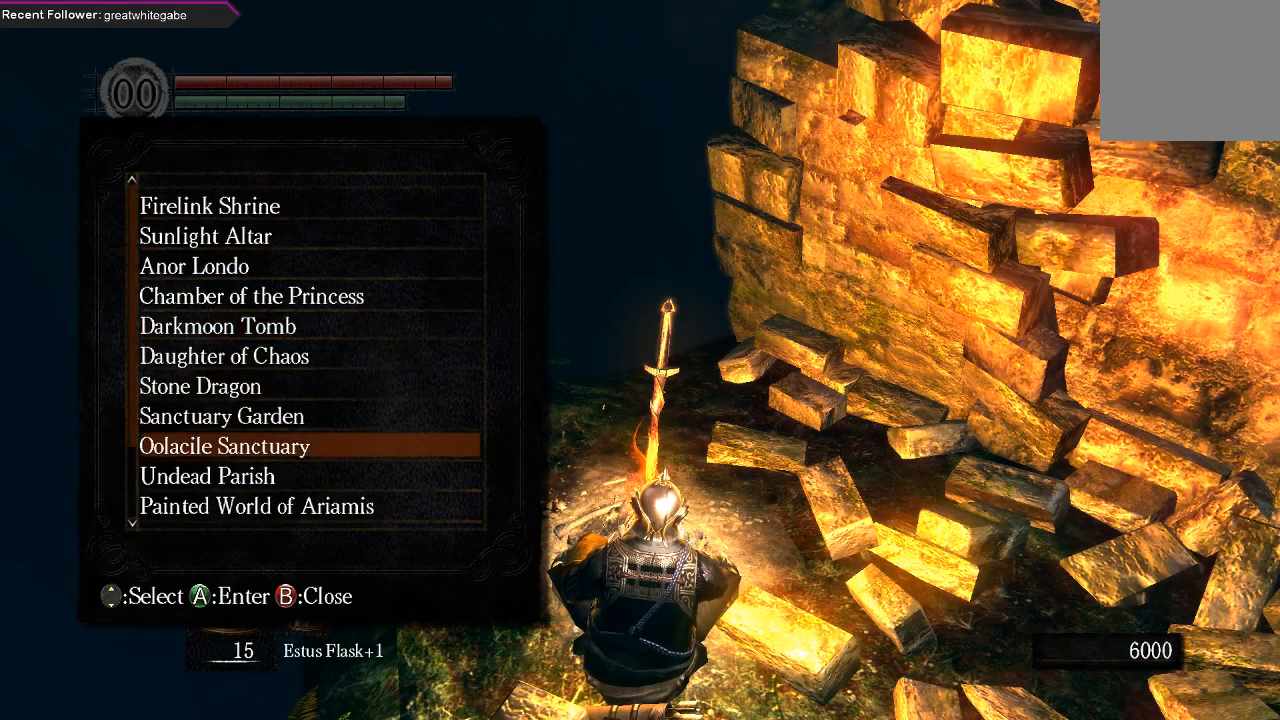
{"buttons": [], "left_stick": "center", "right_stick": "center", "events": [[200, "DPAD_DOWN", "down"], [333, "A", "down"], [333, "DPAD_DOWN", "up"], [467, "A", "up"]]}
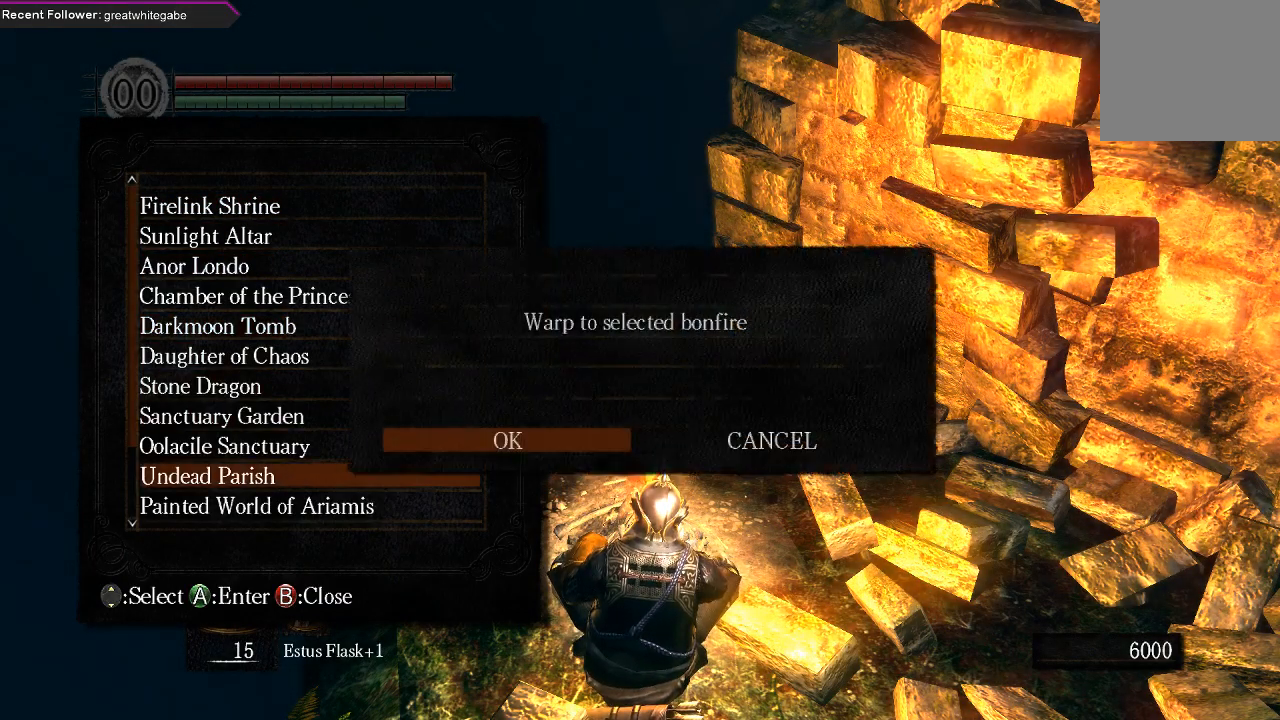
{"buttons": ["DPAD_RIGHT"], "left_stick": "center", "right_stick": "center", "events": [[200, "DPAD_LEFT", "down"], [267, "DPAD_LEFT", "up"], [467, "DPAD_RIGHT", "down"]]}
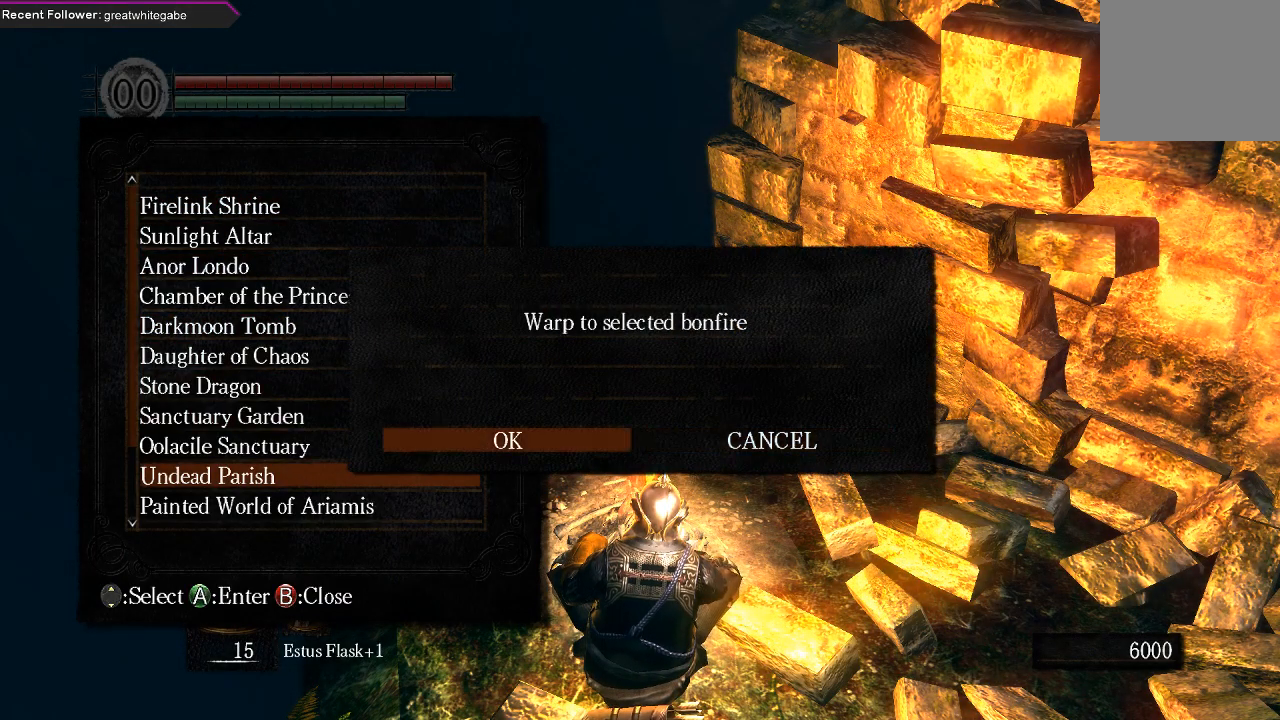
{"buttons": [], "left_stick": "center", "right_stick": "center", "events": [[67, "A", "down"], [67, "DPAD_RIGHT", "up"], [200, "A", "up"]]}
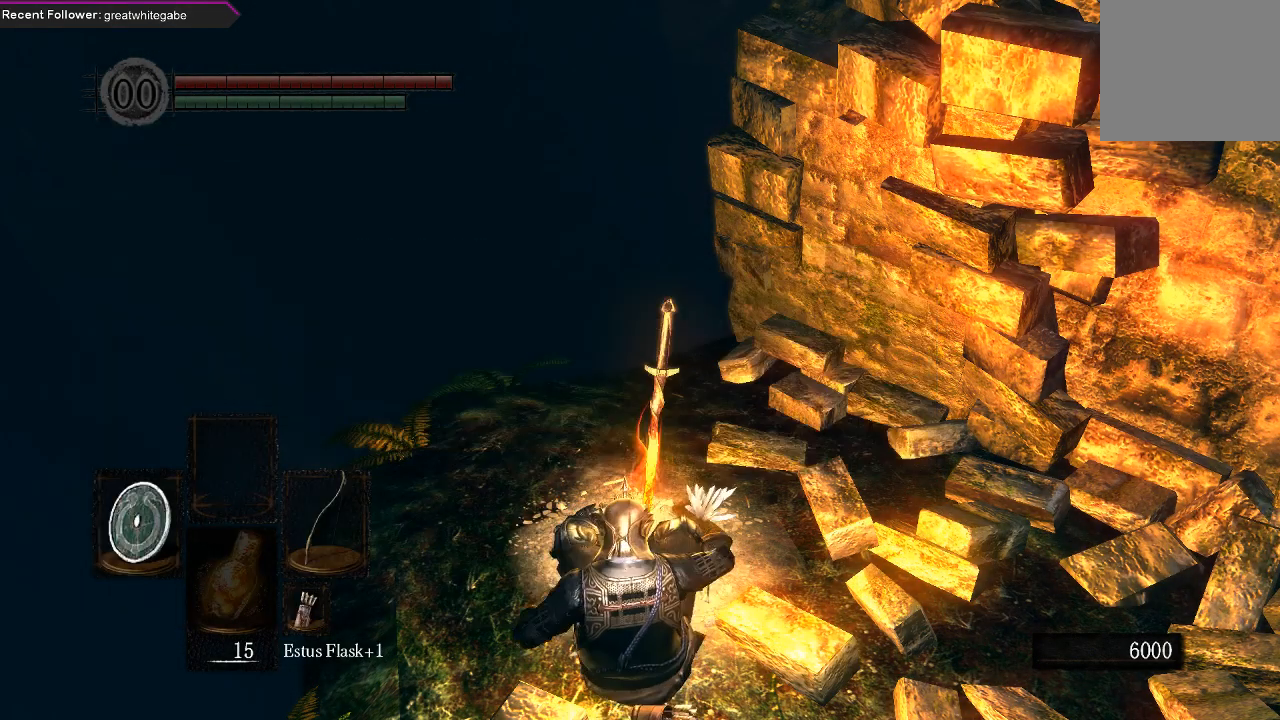
{"buttons": [], "left_stick": "center", "right_stick": "right", "events": [[500, "right_stick", "right"]]}
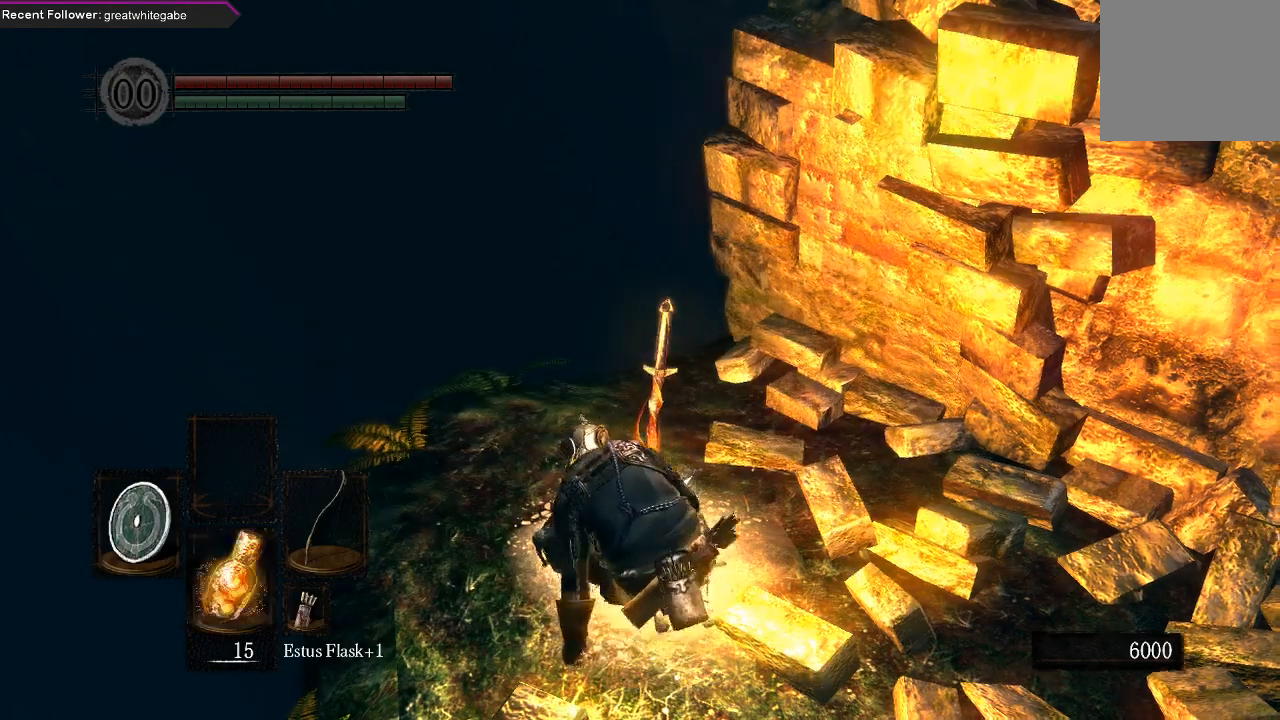
{"buttons": [], "left_stick": "center", "right_stick": "right", "events": []}
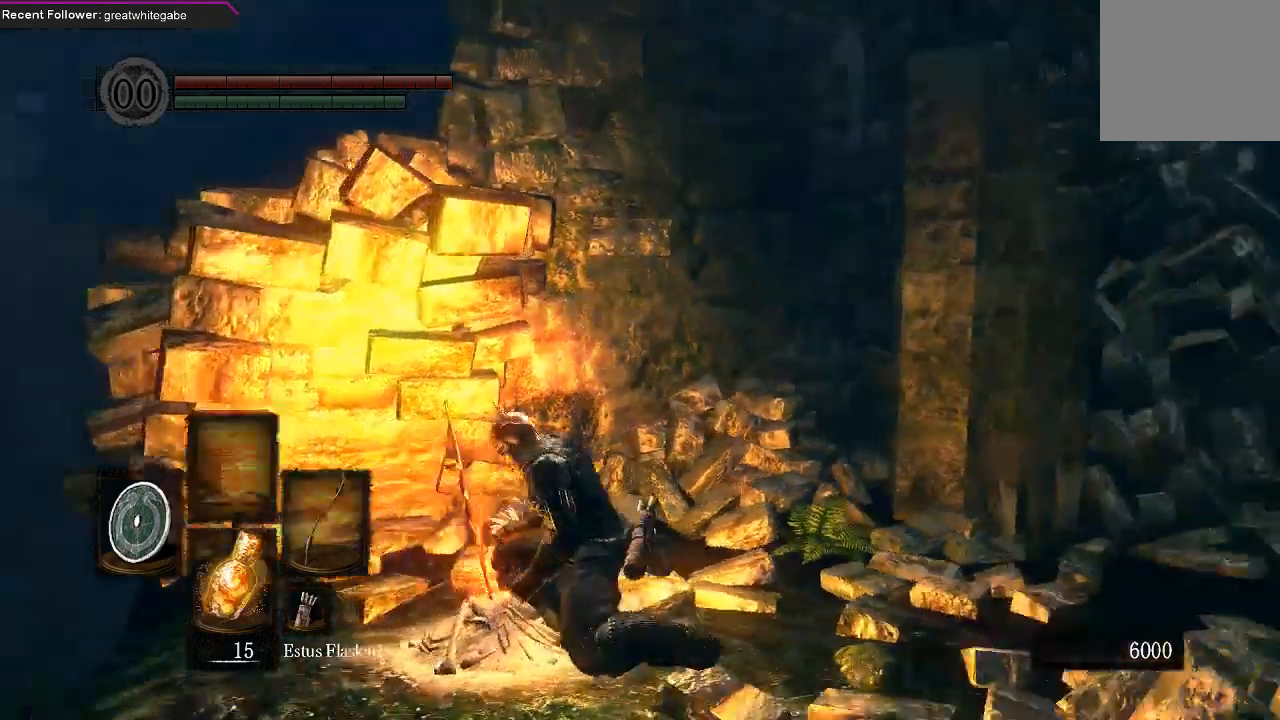
{"buttons": [], "left_stick": "center", "right_stick": "left", "events": [[233, "right_stick", "center"], [400, "right_stick", "left"]]}
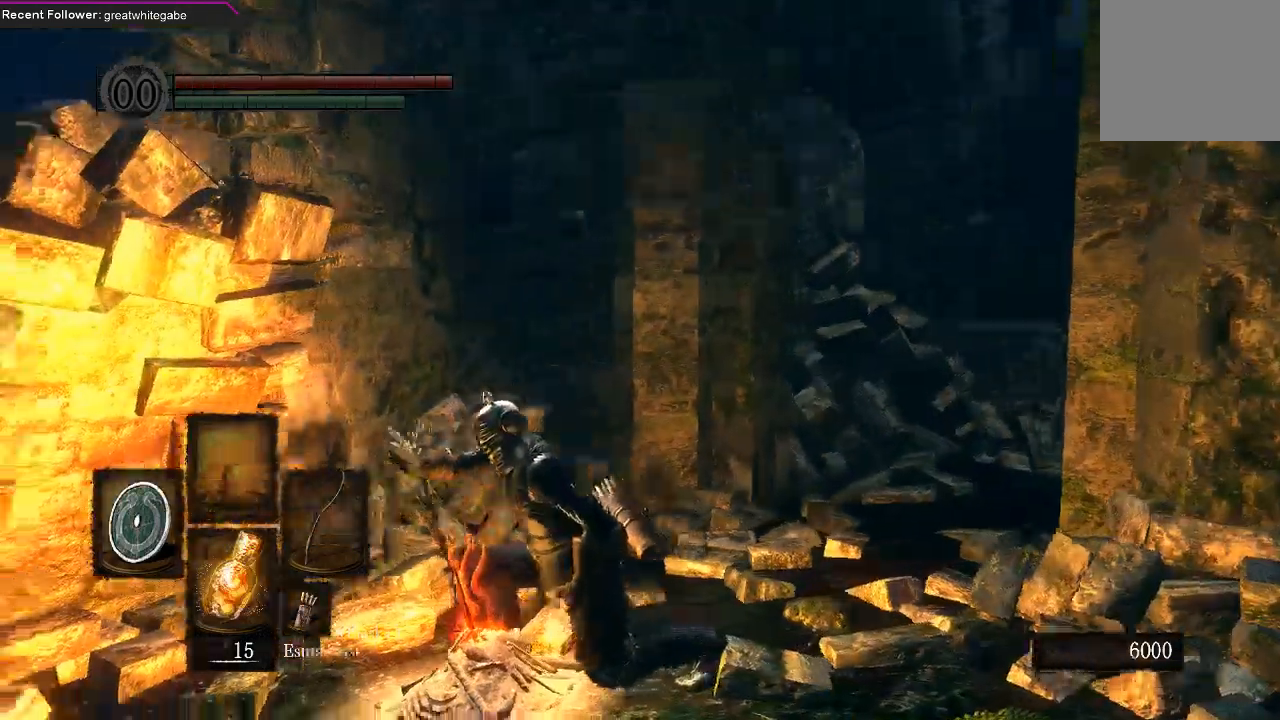
{"buttons": [], "left_stick": "center", "right_stick": "up-right", "events": [[67, "right_stick", "up-left"], [167, "right_stick", "up"], [367, "right_stick", "up-right"]]}
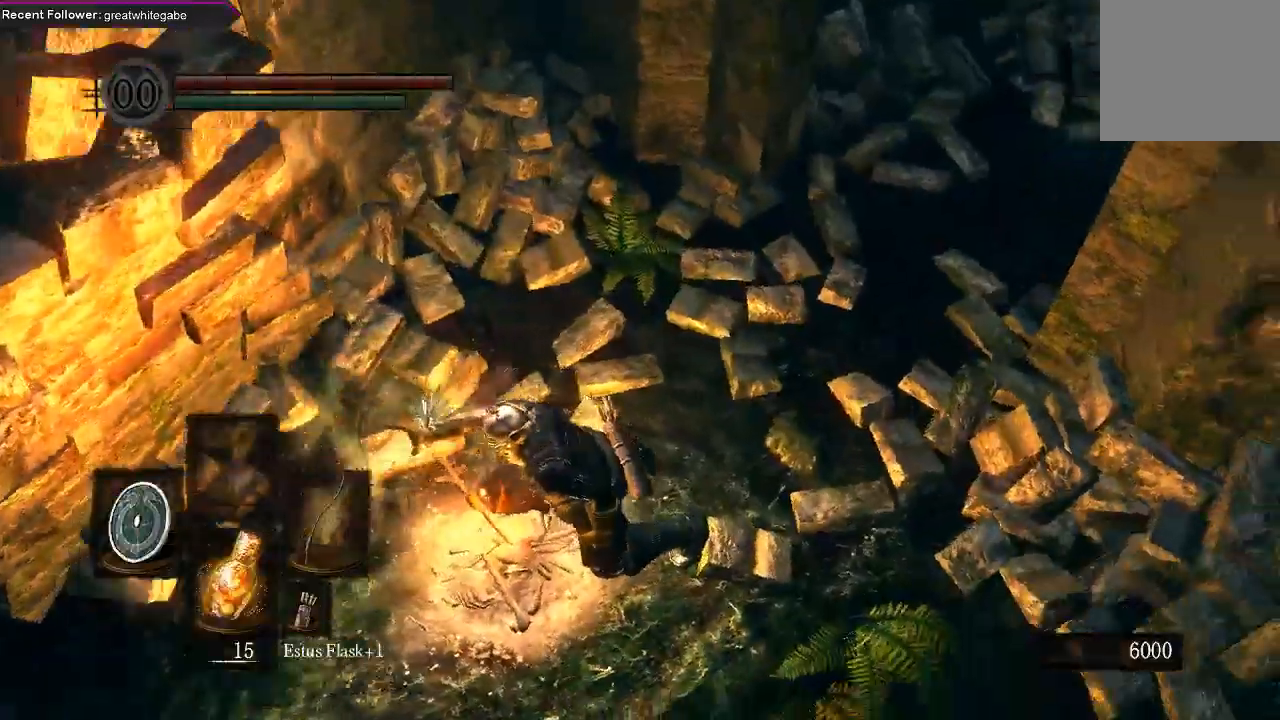
{"buttons": [], "left_stick": "center", "right_stick": "center", "events": [[400, "right_stick", "center"]]}
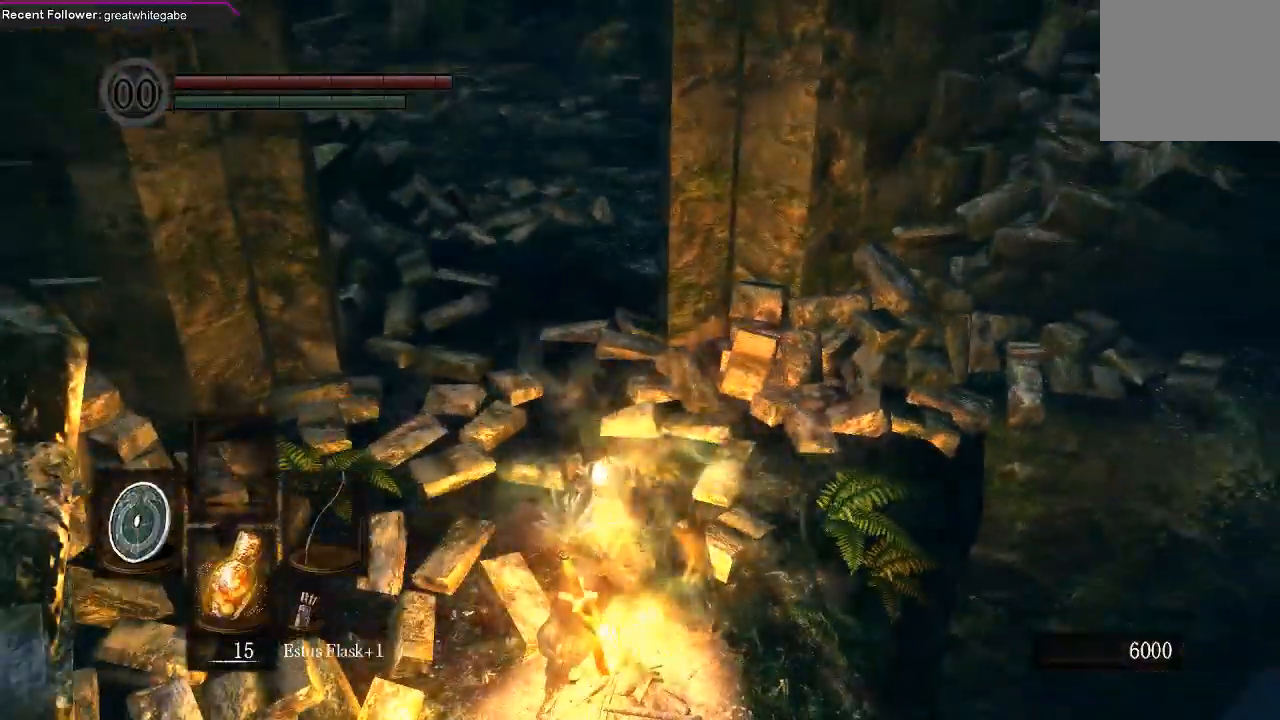
{"buttons": [], "left_stick": "center", "right_stick": "center", "events": []}
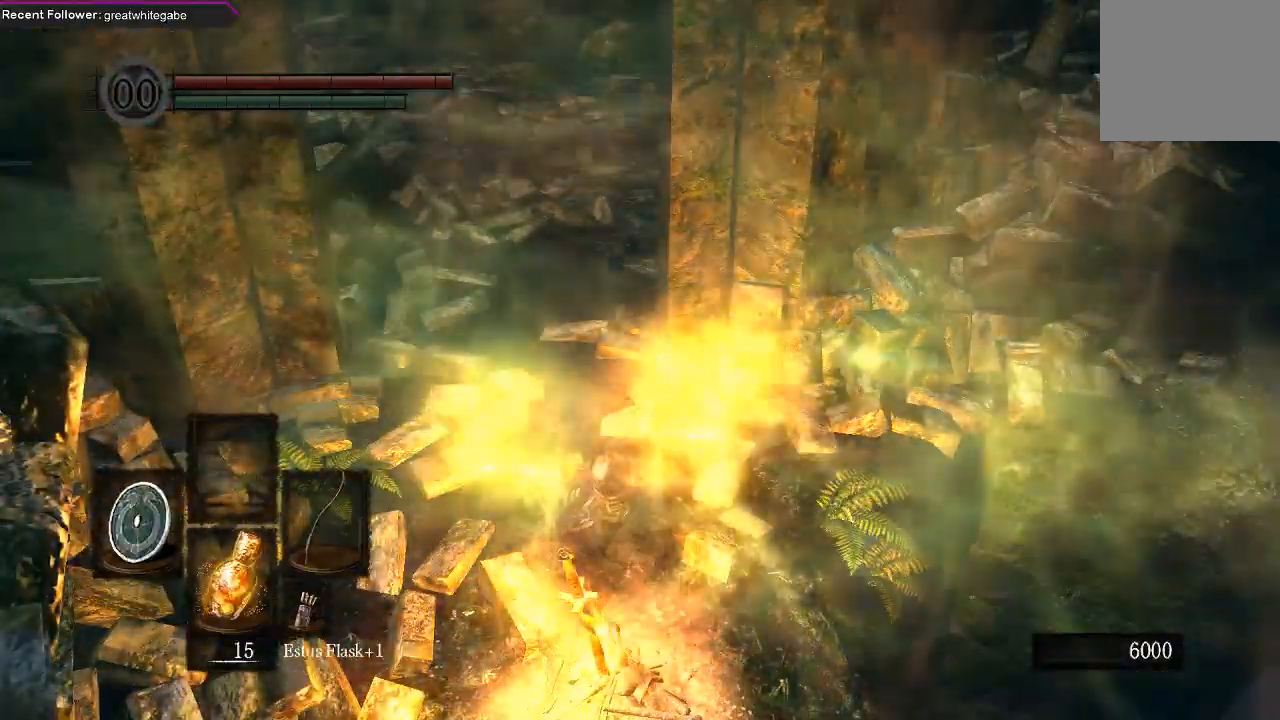
{"buttons": [], "left_stick": "center", "right_stick": "center", "events": [[267, "right_stick", "down"], [367, "right_stick", "center"]]}
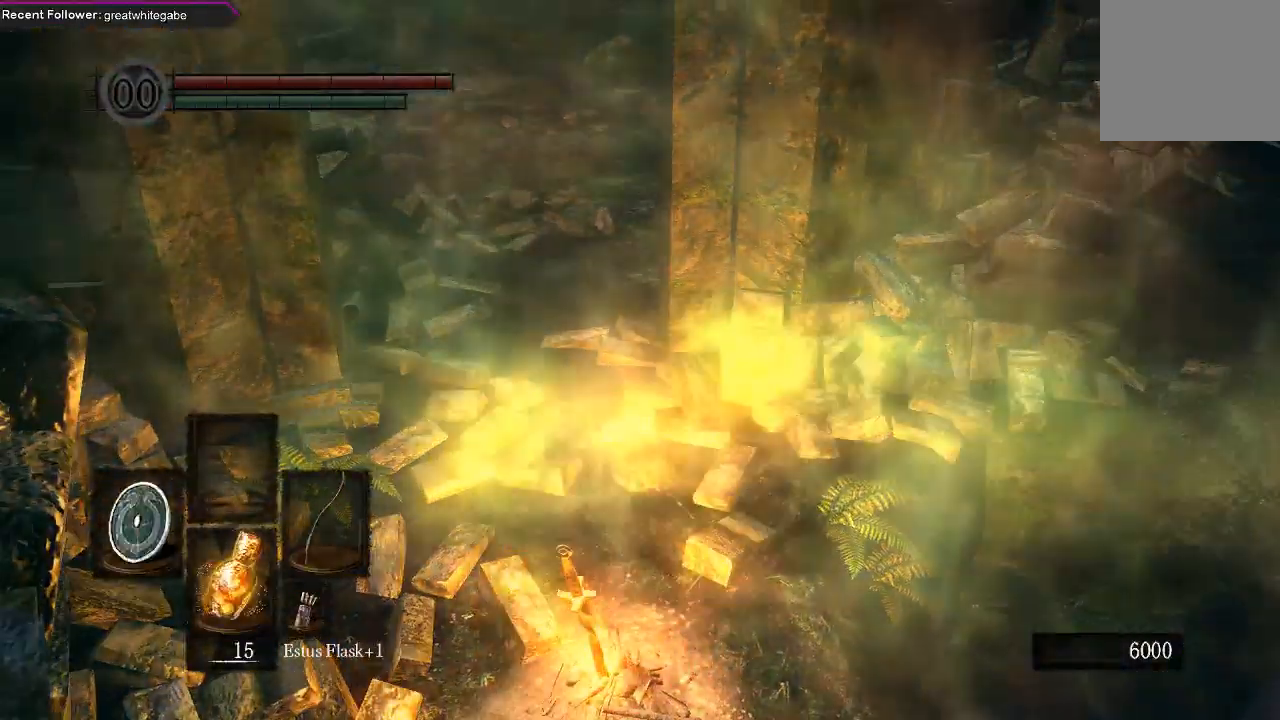
{"buttons": [], "left_stick": "center", "right_stick": "center", "events": []}
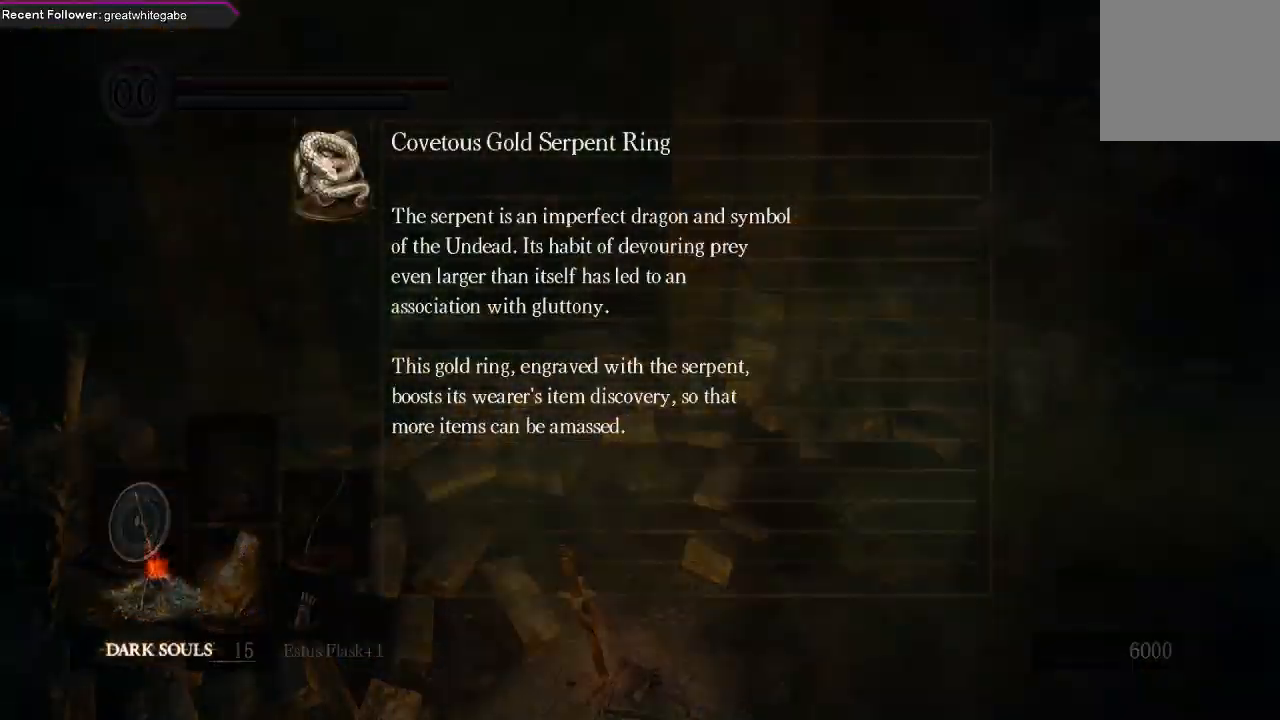
{"buttons": [], "left_stick": "center", "right_stick": "center", "events": []}
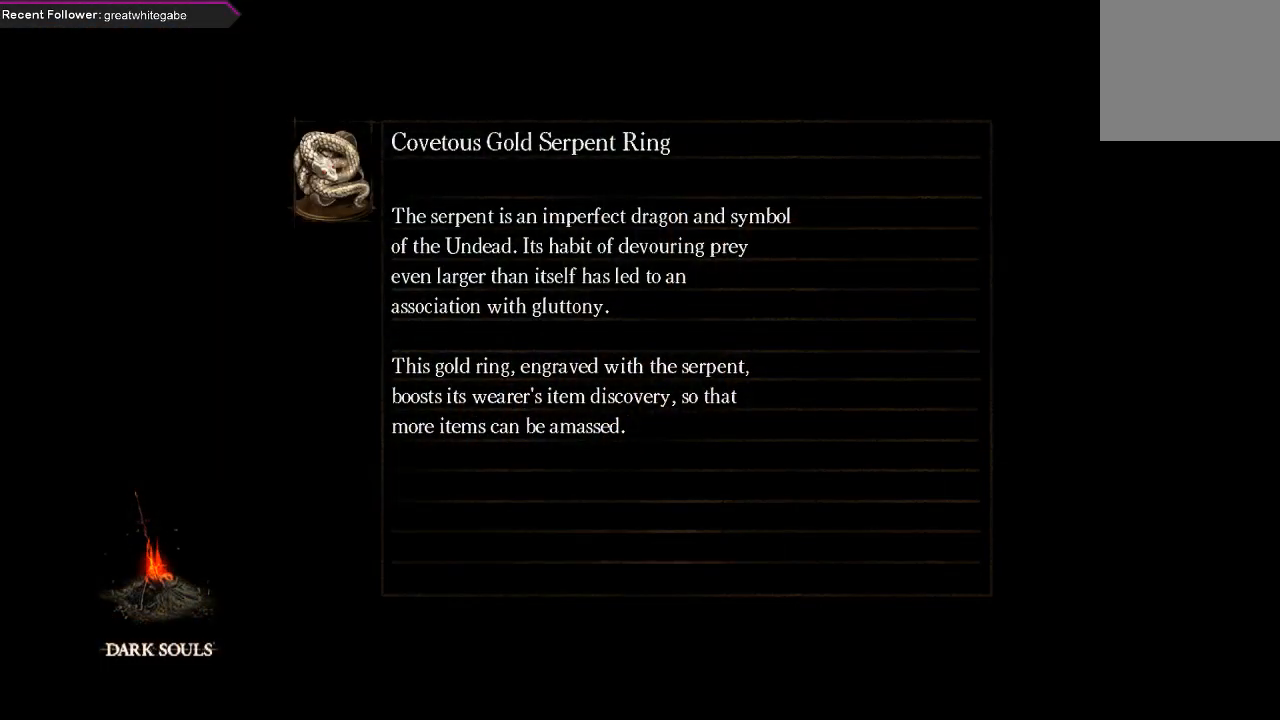
{"buttons": [], "left_stick": "center", "right_stick": "center", "events": []}
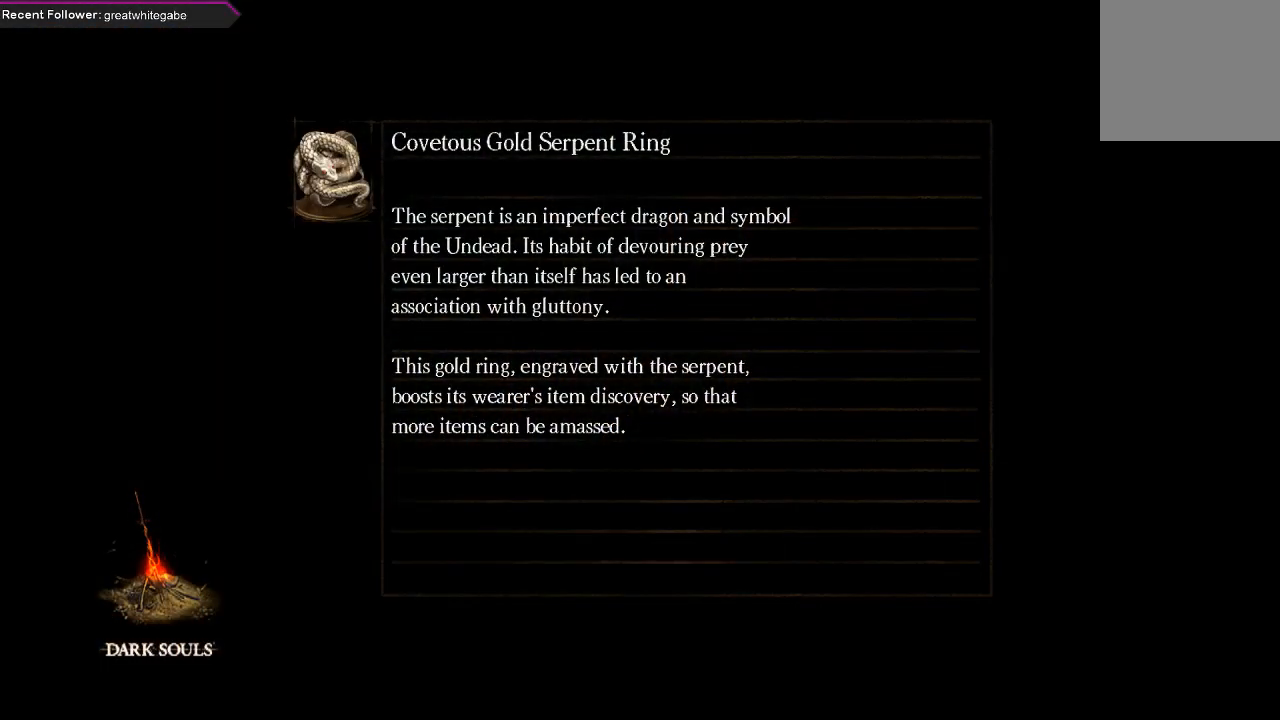
{"buttons": [], "left_stick": "center", "right_stick": "center", "events": []}